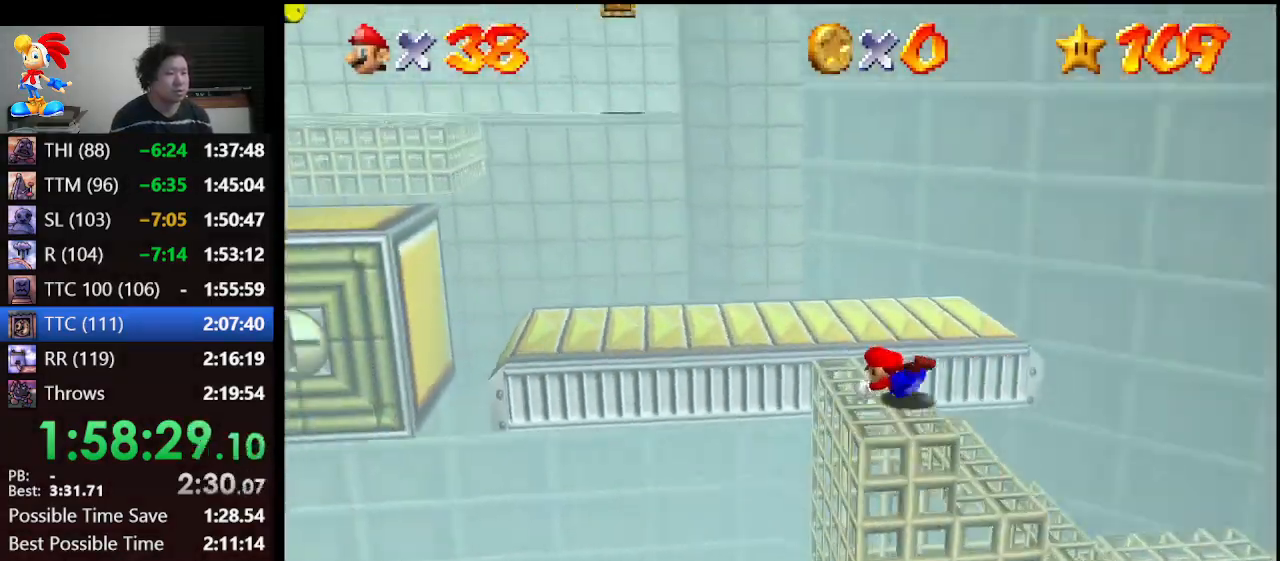
Gameplay with a controller (Nintendo layout); each line is a JSON object with the inputs held at the frame after it. "events" lists button and stick changes between this image and that frame as [ms after this image, input, new state], when the widget could be followed in between. Not read: L1 L3 R3.
{"buttons": [], "left_stick": "up-left", "events": [[100, "C_DOWN", "down"], [167, "left_stick", "center"], [200, "A", "up"], [200, "C_RIGHT", "down"], [267, "C_DOWN", "up"], [300, "C_RIGHT", "up"], [300, "left_stick", "up-left"]]}
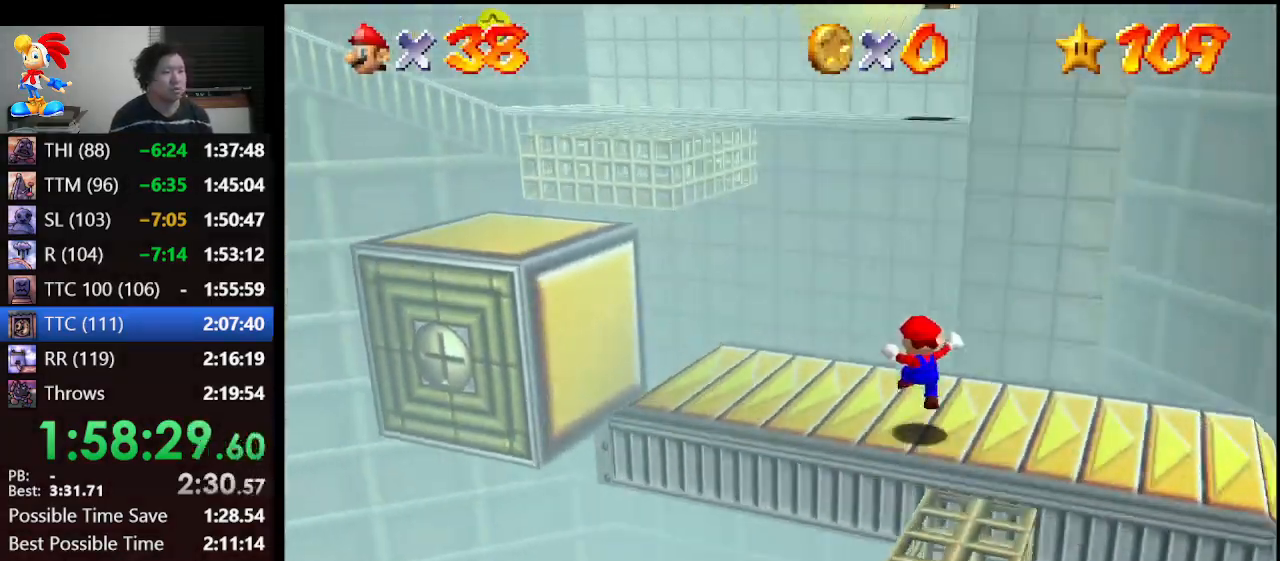
{"buttons": [], "left_stick": "up-left", "events": [[267, "A", "down"], [500, "A", "up"]]}
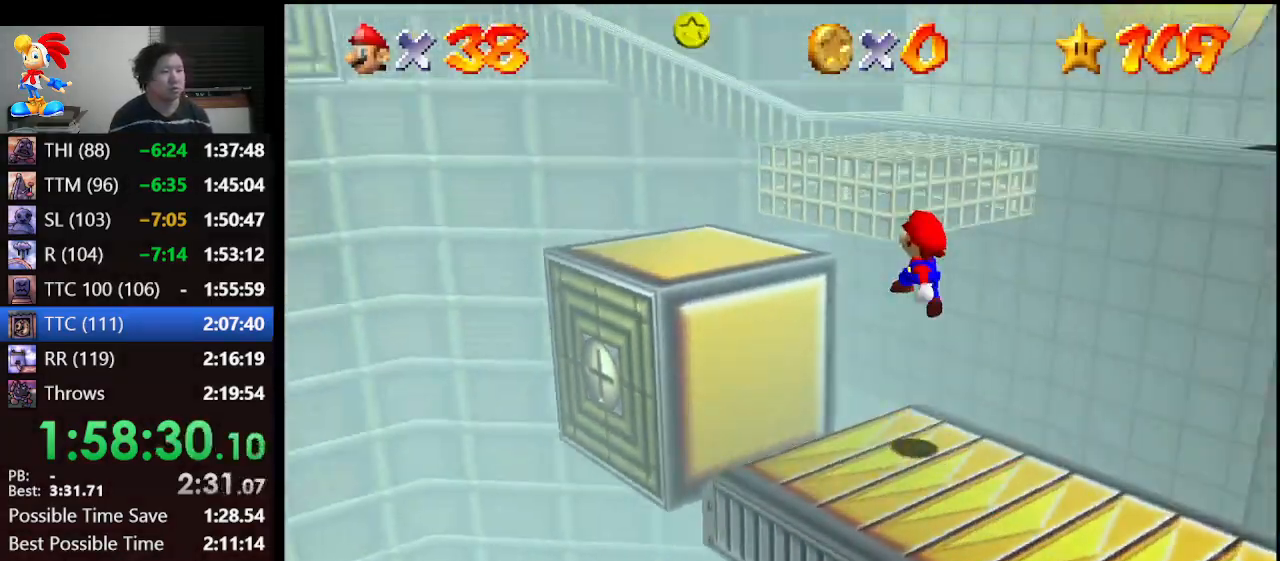
{"buttons": [], "left_stick": "up", "events": [[433, "left_stick", "up"]]}
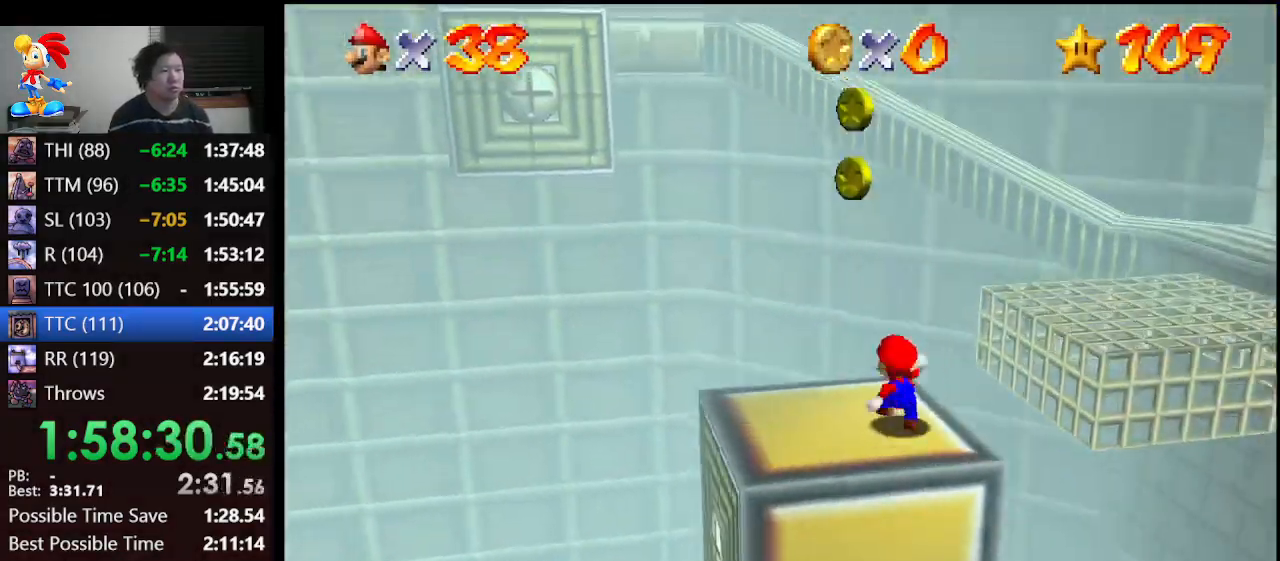
{"buttons": ["A", "Z"], "left_stick": "up-right", "events": [[100, "Z", "down"], [167, "A", "down"], [233, "left_stick", "up-right"]]}
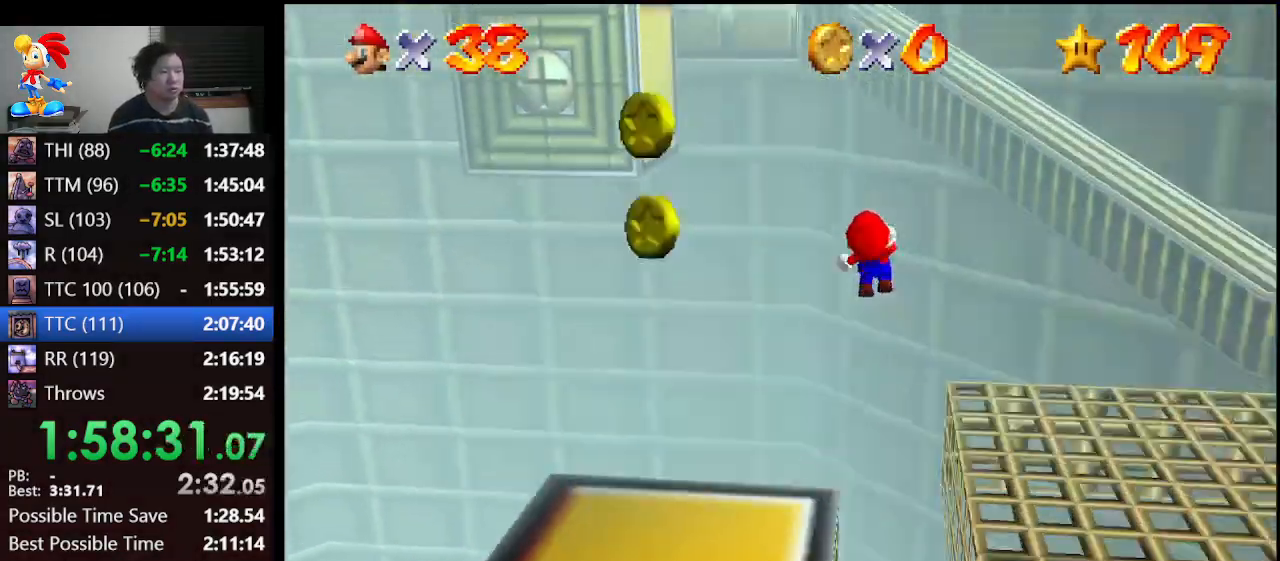
{"buttons": ["A"], "left_stick": "up-left", "events": [[300, "A", "up"], [367, "Z", "up"], [400, "A", "down"], [467, "left_stick", "up-left"]]}
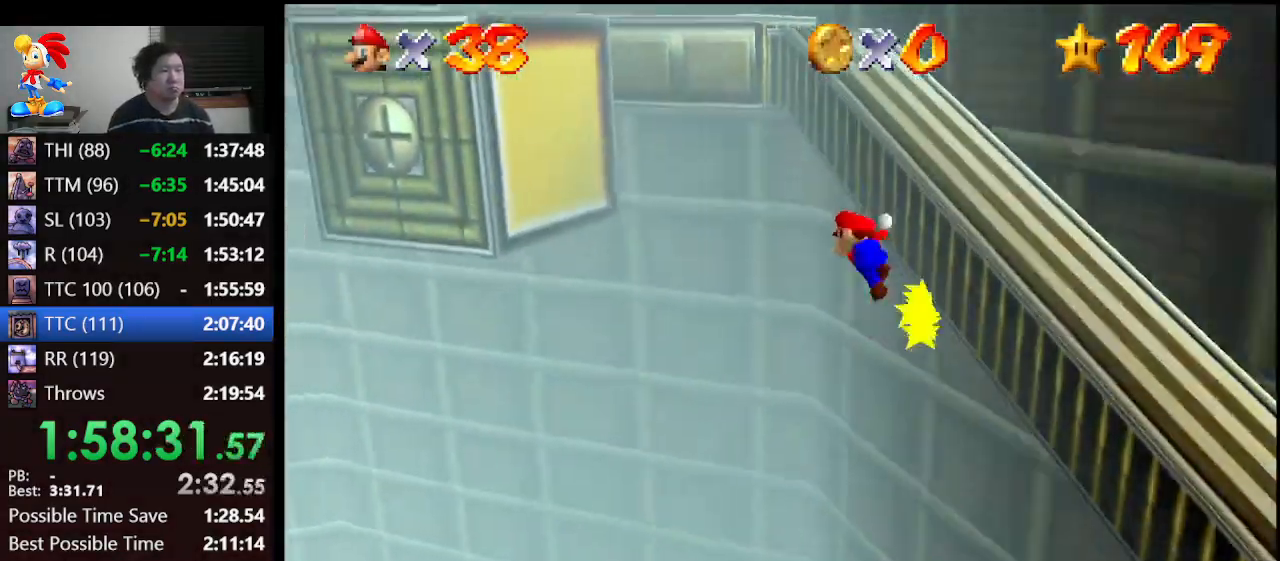
{"buttons": ["A"], "left_stick": "up", "events": [[500, "left_stick", "up"]]}
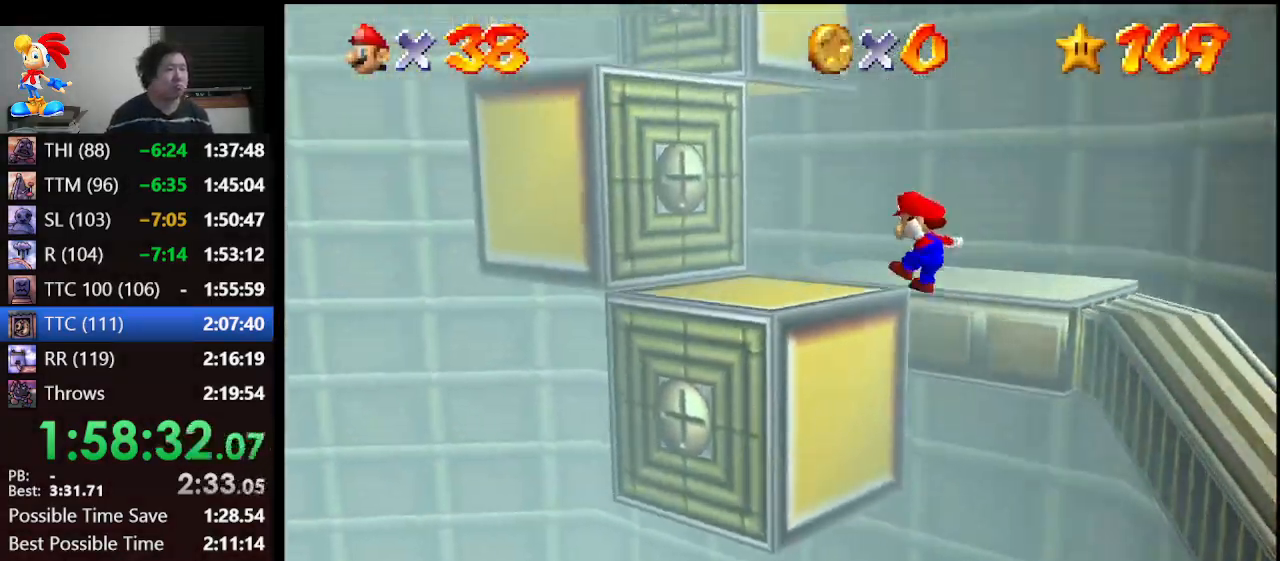
{"buttons": ["A"], "left_stick": "center", "events": [[133, "A", "up"], [267, "A", "down"], [267, "left_stick", "up-right"], [400, "left_stick", "center"]]}
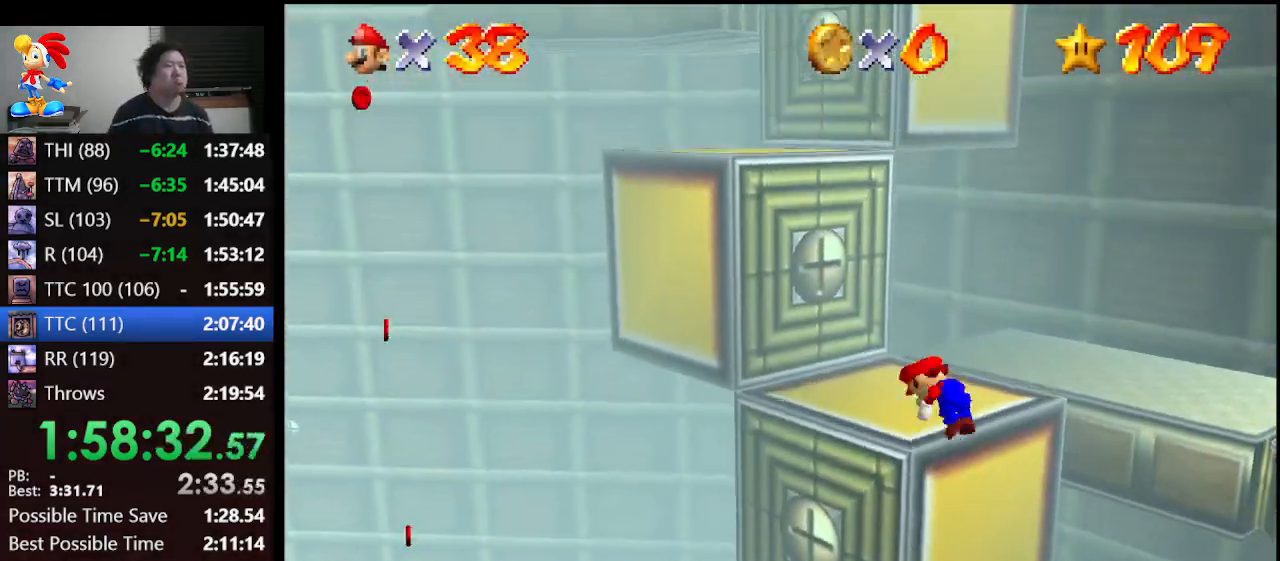
{"buttons": [], "left_stick": "up", "events": [[33, "A", "up"], [33, "left_stick", "up"]]}
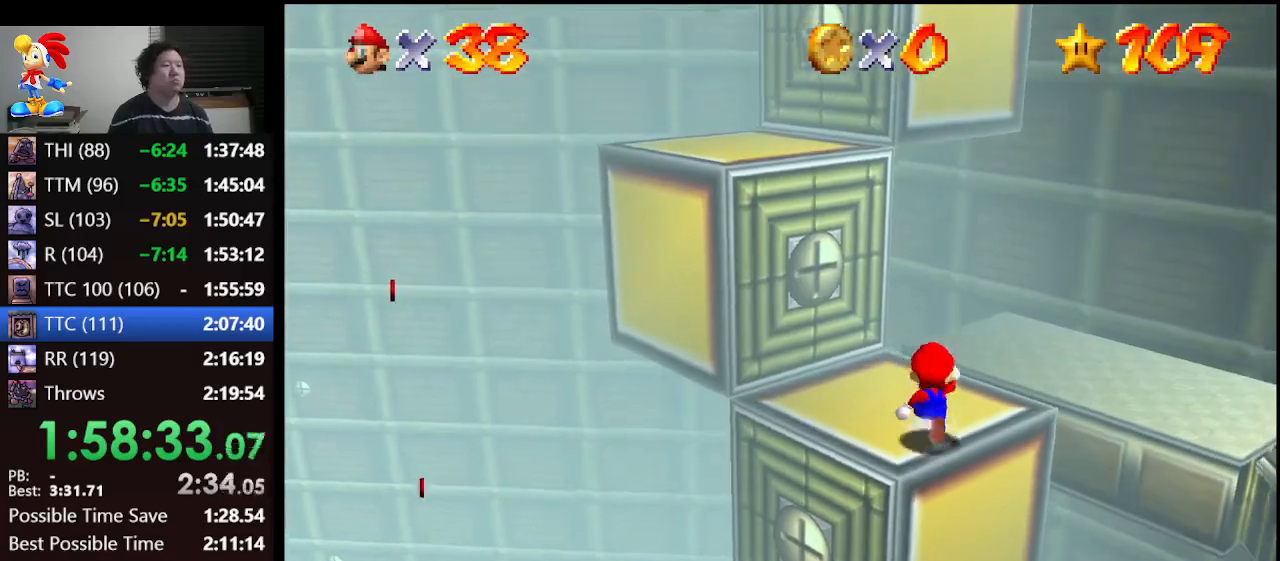
{"buttons": ["A"], "left_stick": "up", "events": [[100, "left_stick", "left"], [267, "left_stick", "right"], [333, "left_stick", "up"], [433, "A", "down"]]}
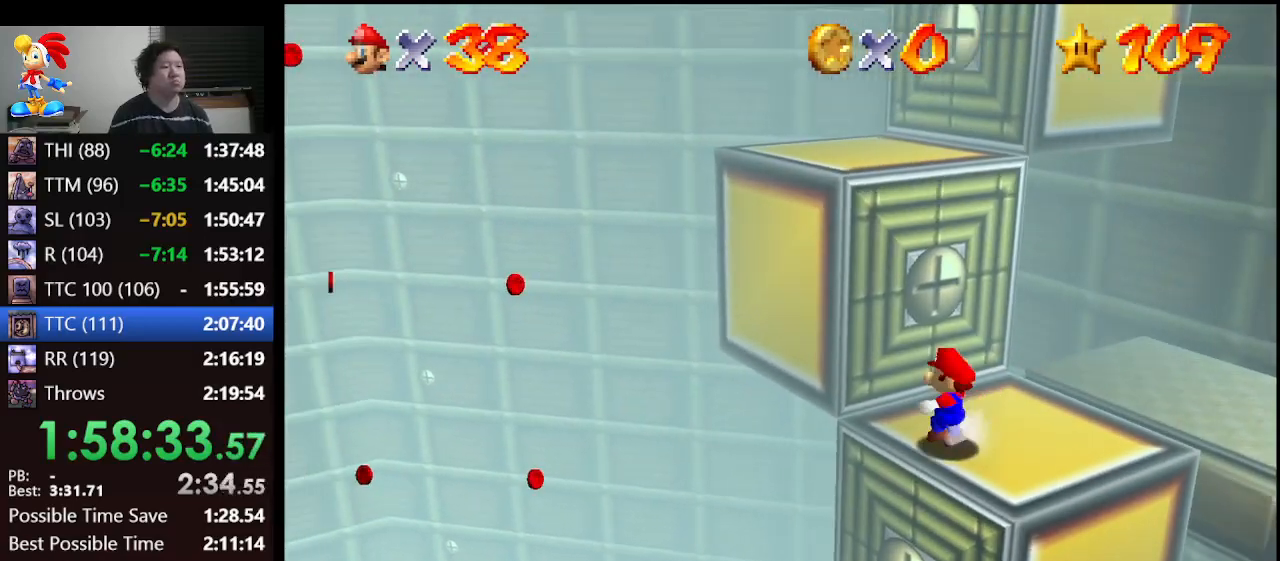
{"buttons": [], "left_stick": "up", "events": [[200, "left_stick", "up-right"], [400, "left_stick", "up"], [467, "A", "up"]]}
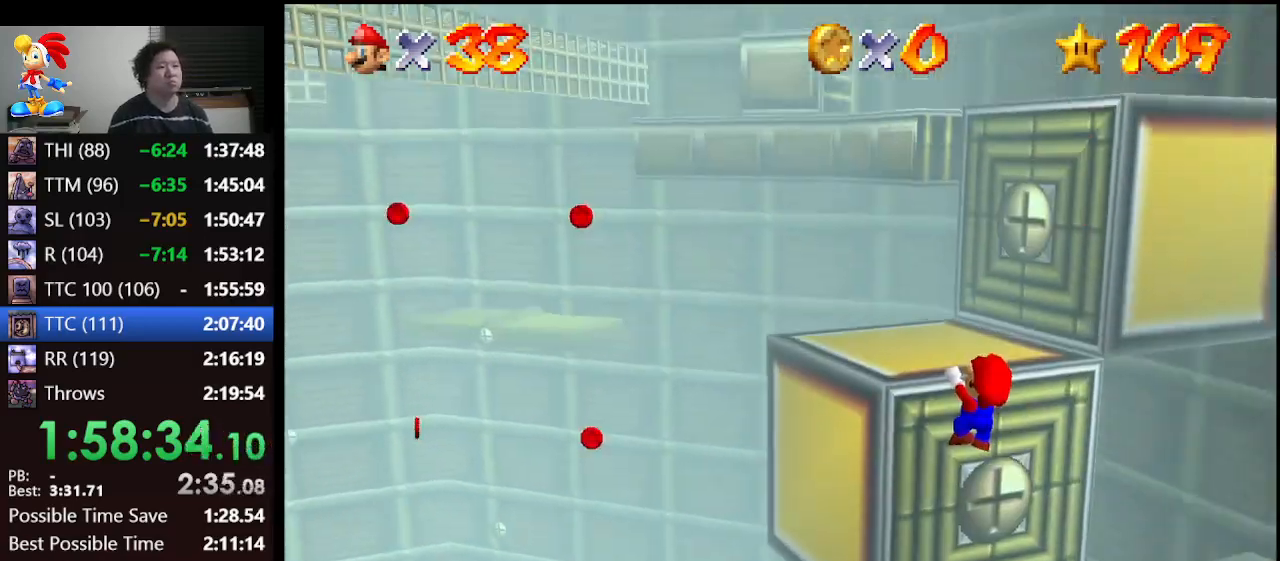
{"buttons": [], "left_stick": "up", "events": [[67, "A", "down"], [200, "A", "up"]]}
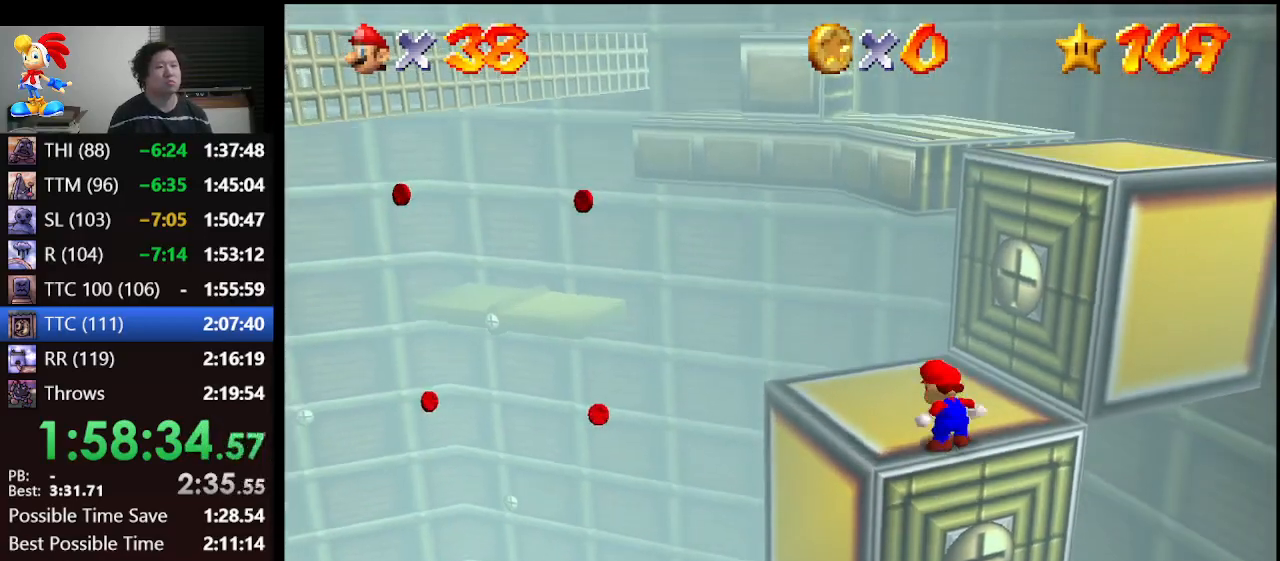
{"buttons": [], "left_stick": "down-left", "events": [[367, "left_stick", "left"], [433, "left_stick", "down-left"]]}
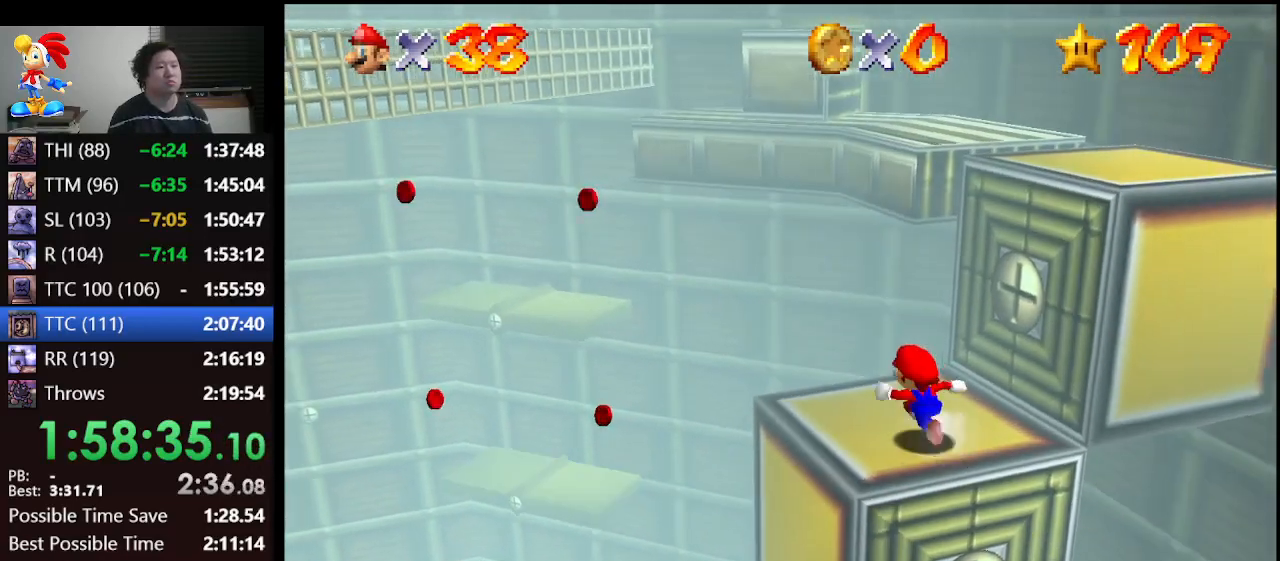
{"buttons": ["A"], "left_stick": "up", "events": [[100, "left_stick", "up-right"], [200, "left_stick", "up"], [367, "A", "down"]]}
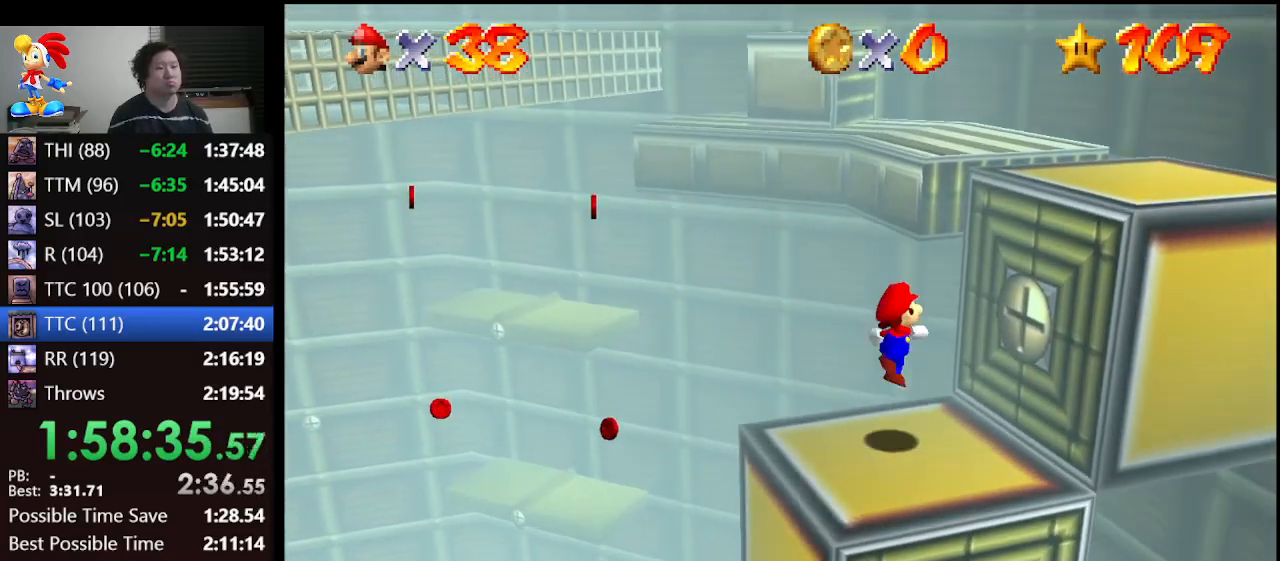
{"buttons": [], "left_stick": "up-right", "events": [[133, "left_stick", "up-right"], [500, "A", "up"]]}
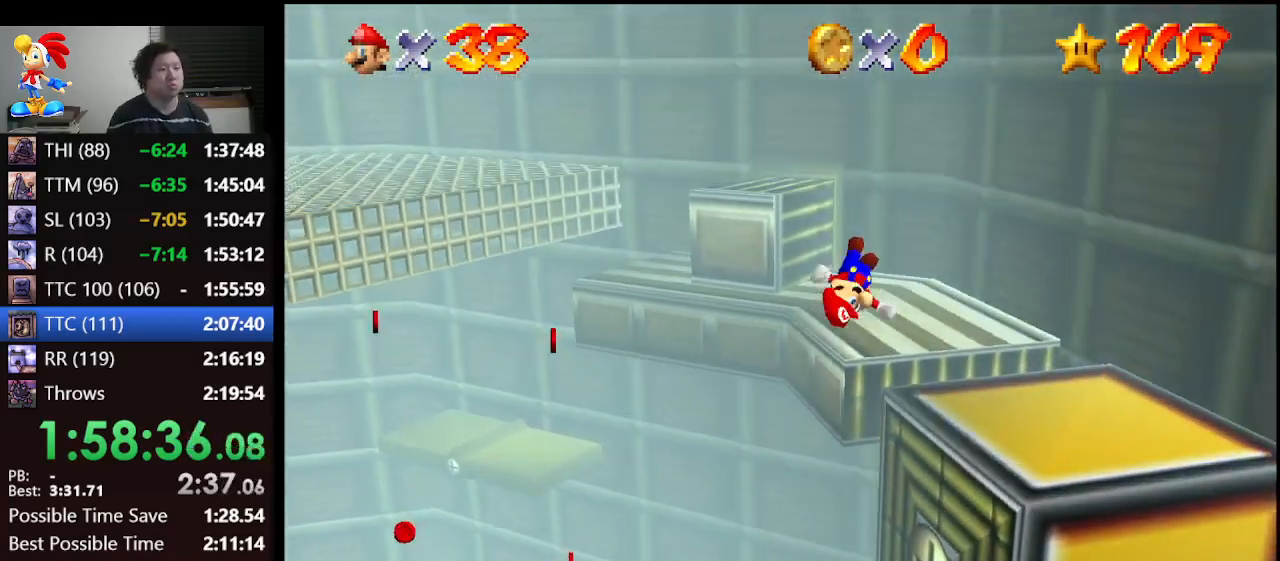
{"buttons": ["A"], "left_stick": "up-left", "events": [[200, "left_stick", "up"], [333, "left_stick", "up-left"], [500, "A", "down"]]}
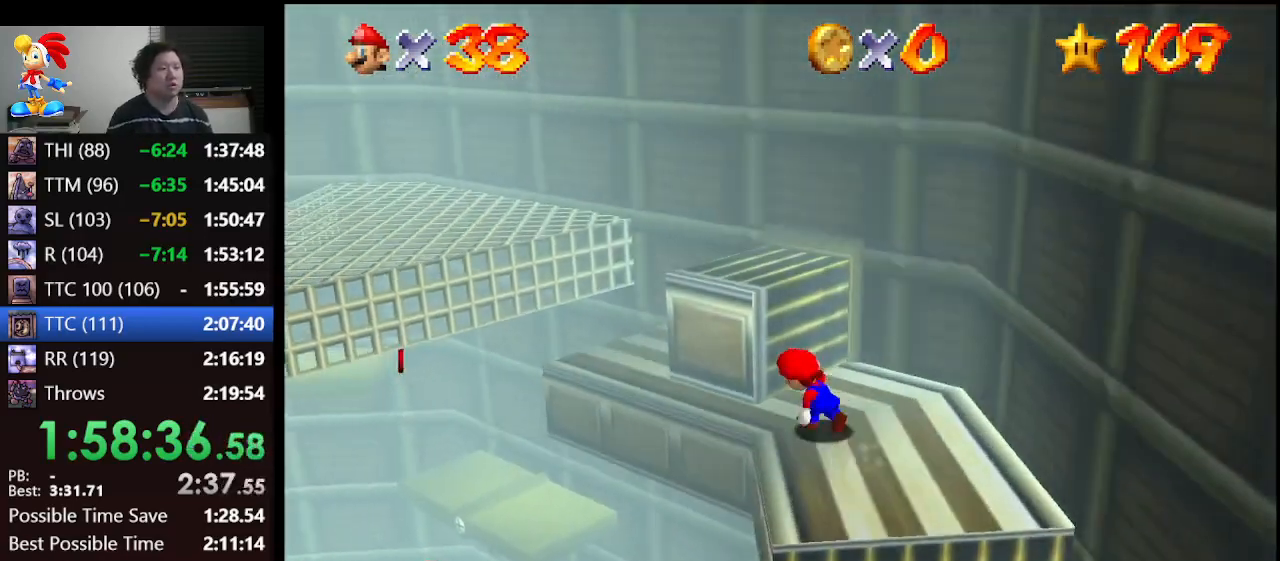
{"buttons": ["A"], "left_stick": "up-left", "events": []}
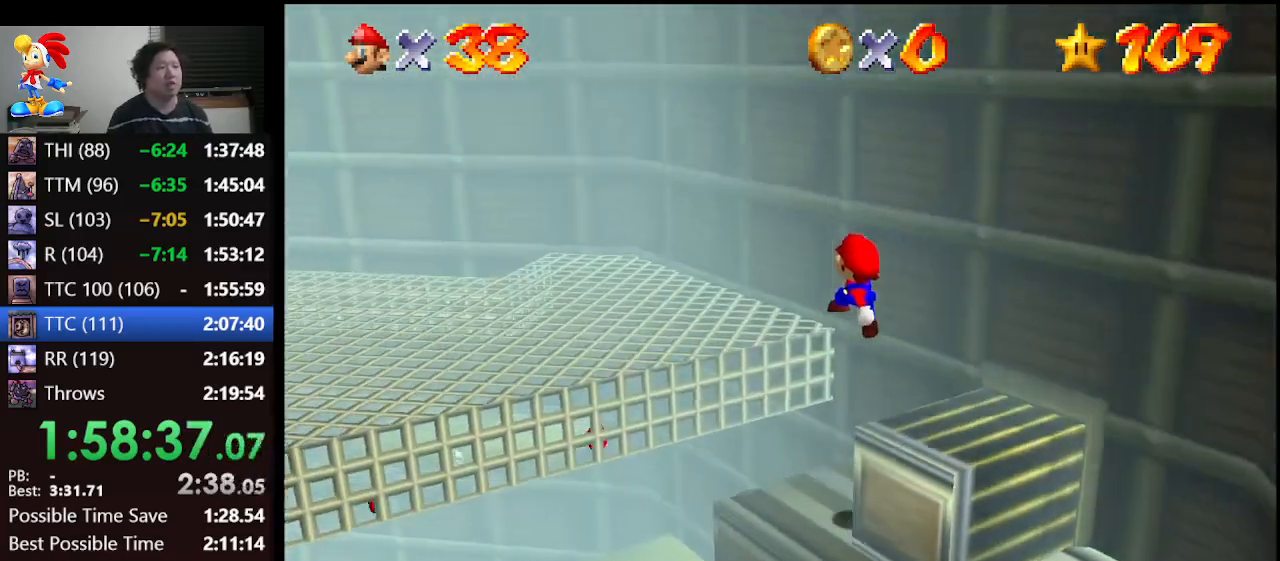
{"buttons": ["A"], "left_stick": "up-left", "events": [[200, "A", "up"], [300, "A", "down"]]}
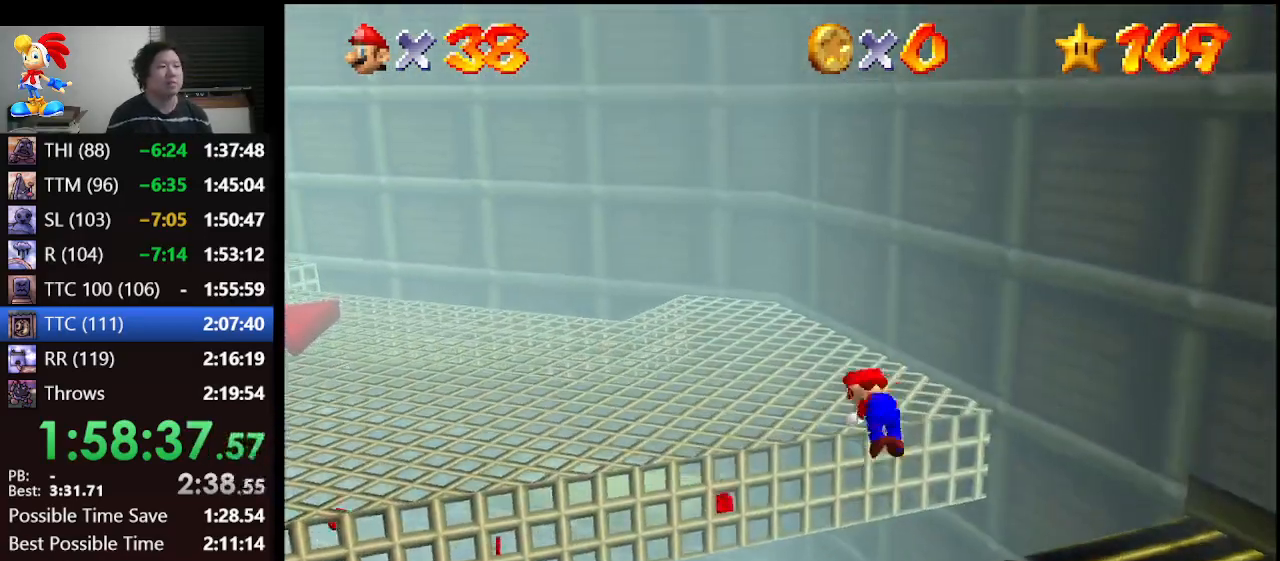
{"buttons": [], "left_stick": "up-left", "events": [[33, "A", "up"]]}
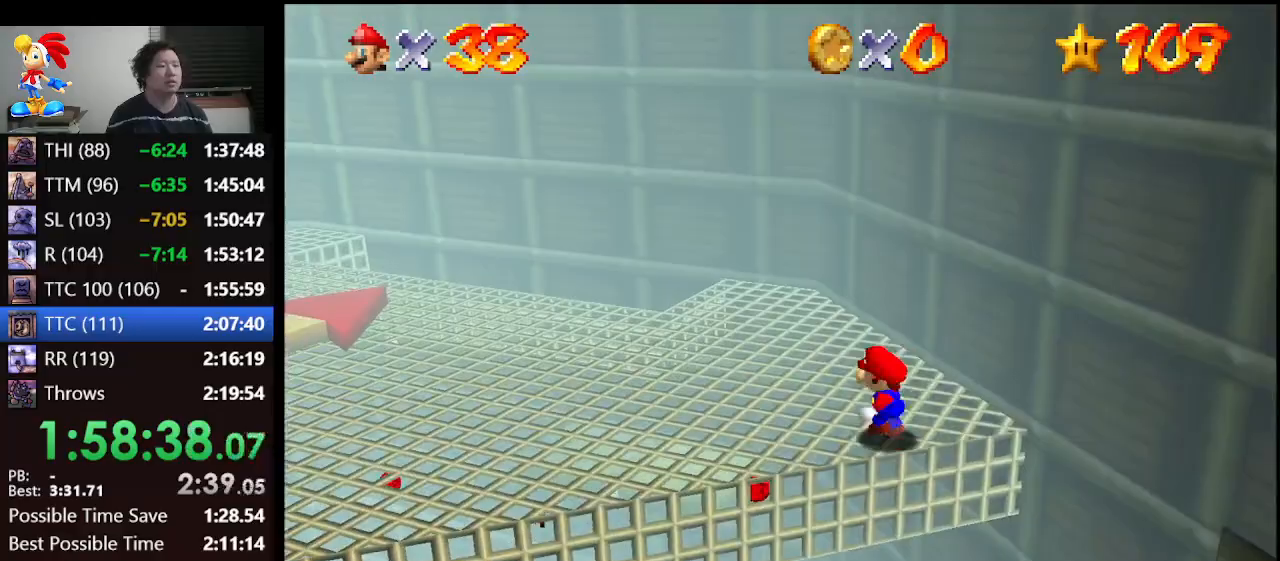
{"buttons": [], "left_stick": "left", "events": [[233, "left_stick", "left"], [333, "A", "down"], [433, "A", "up"]]}
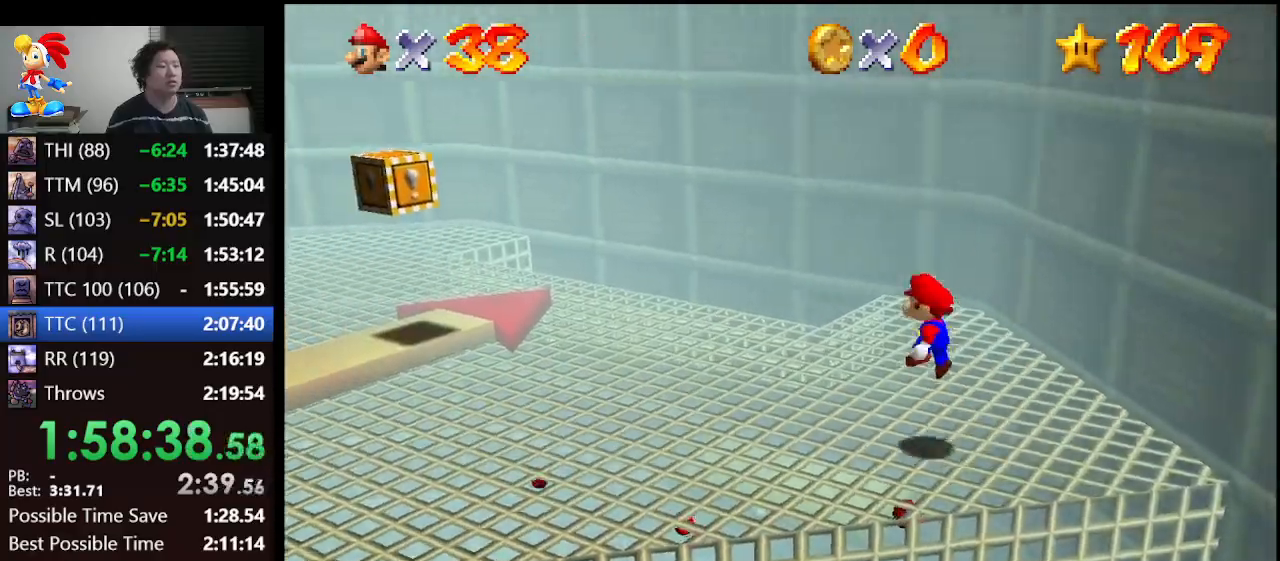
{"buttons": [], "left_stick": "up", "events": [[133, "left_stick", "center"], [333, "left_stick", "up-left"], [500, "left_stick", "up"]]}
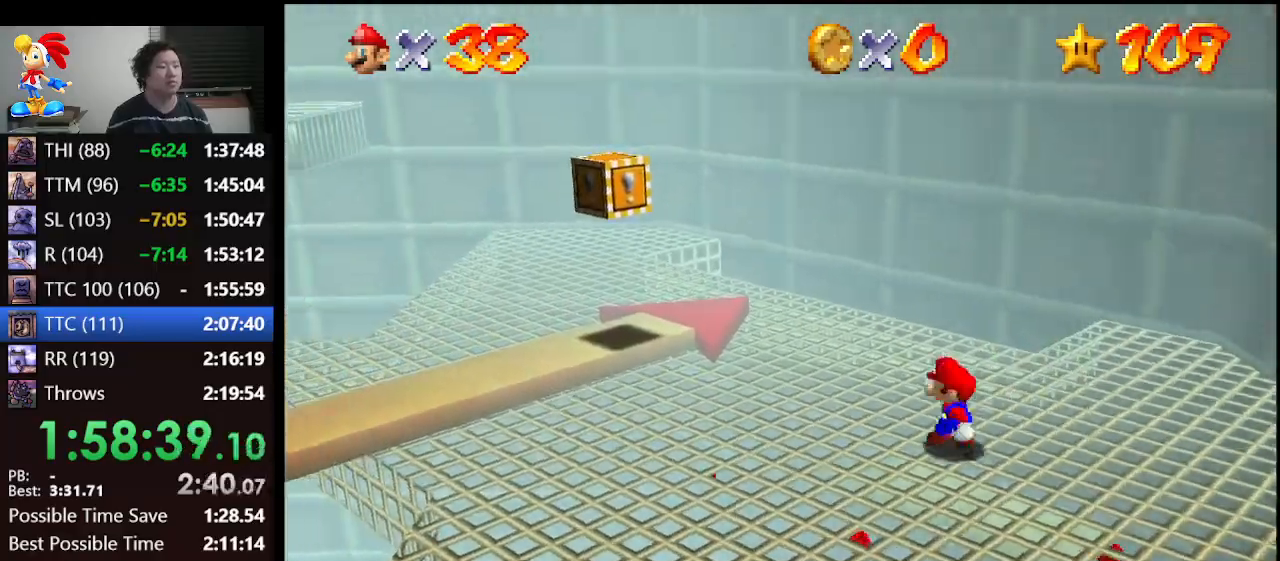
{"buttons": [], "left_stick": "up", "events": []}
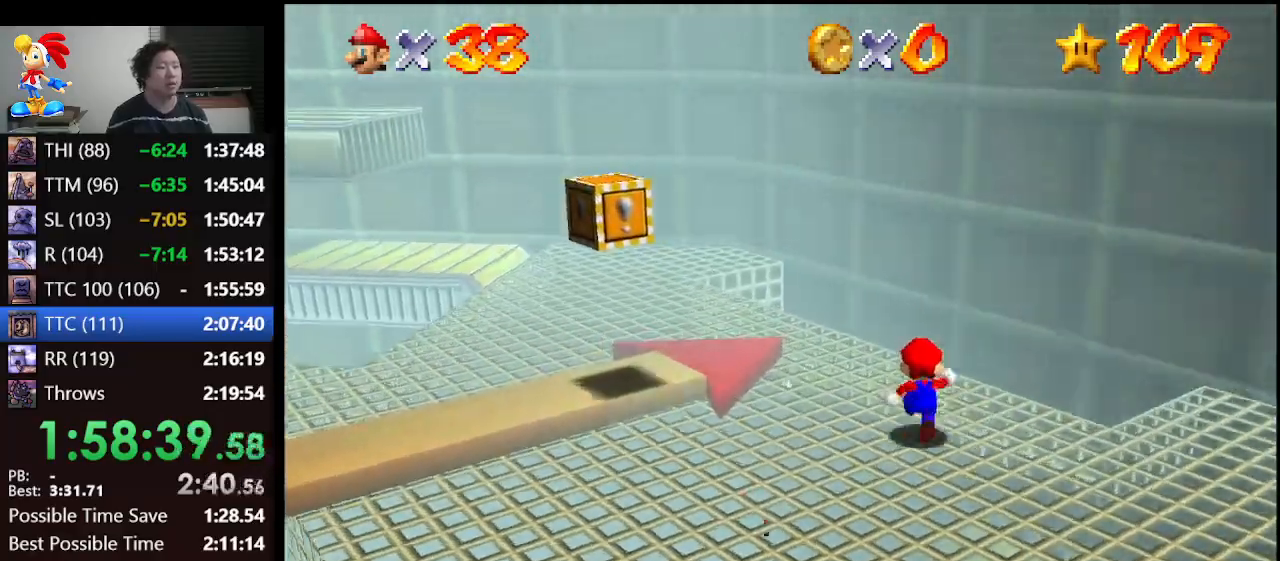
{"buttons": ["A"], "left_stick": "up", "events": [[33, "left_stick", "up-left"], [267, "A", "down"], [500, "left_stick", "up"]]}
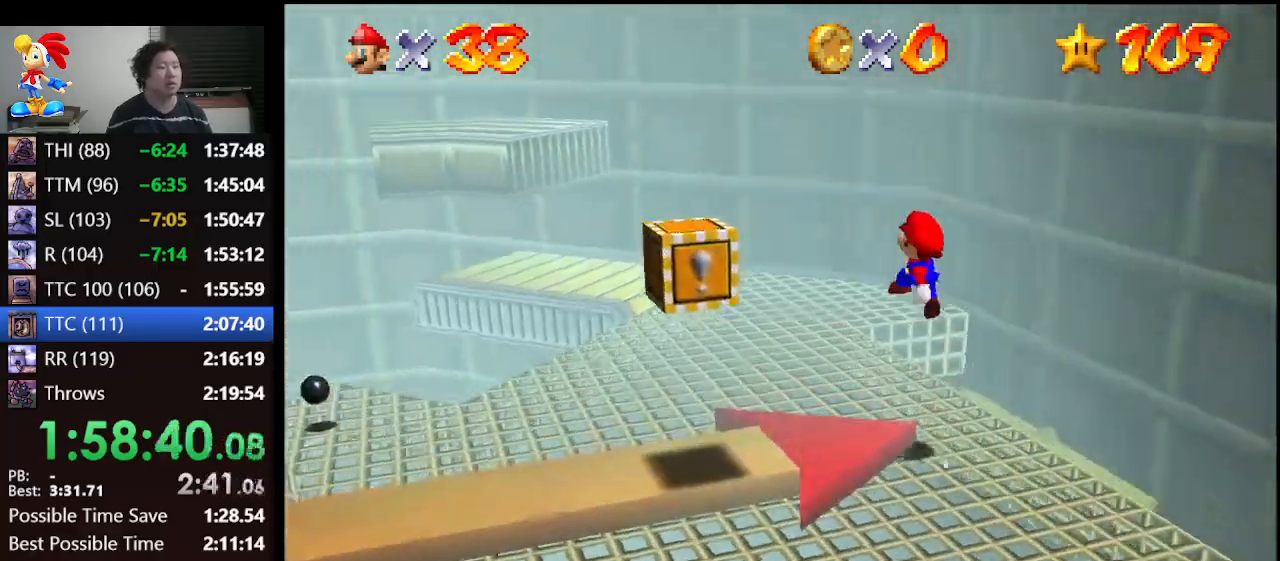
{"buttons": [], "left_stick": "up-right", "events": [[67, "left_stick", "up-right"], [200, "A", "up"]]}
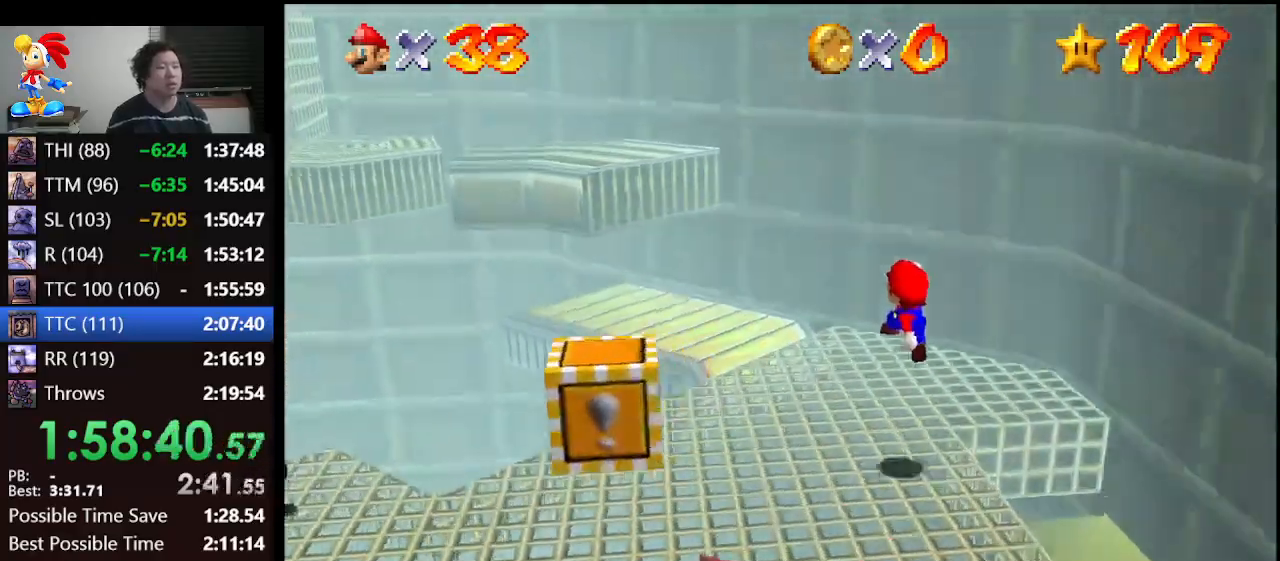
{"buttons": [], "left_stick": "up-left", "events": [[33, "left_stick", "up"], [367, "left_stick", "up-left"]]}
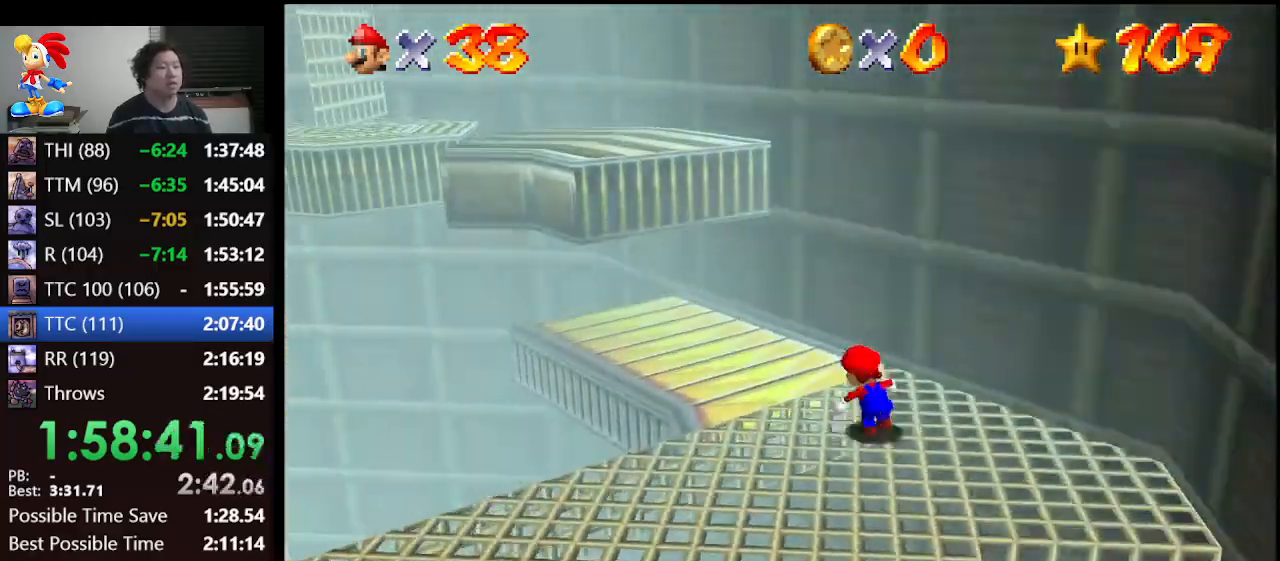
{"buttons": ["A"], "left_stick": "up-left", "events": [[33, "A", "down"]]}
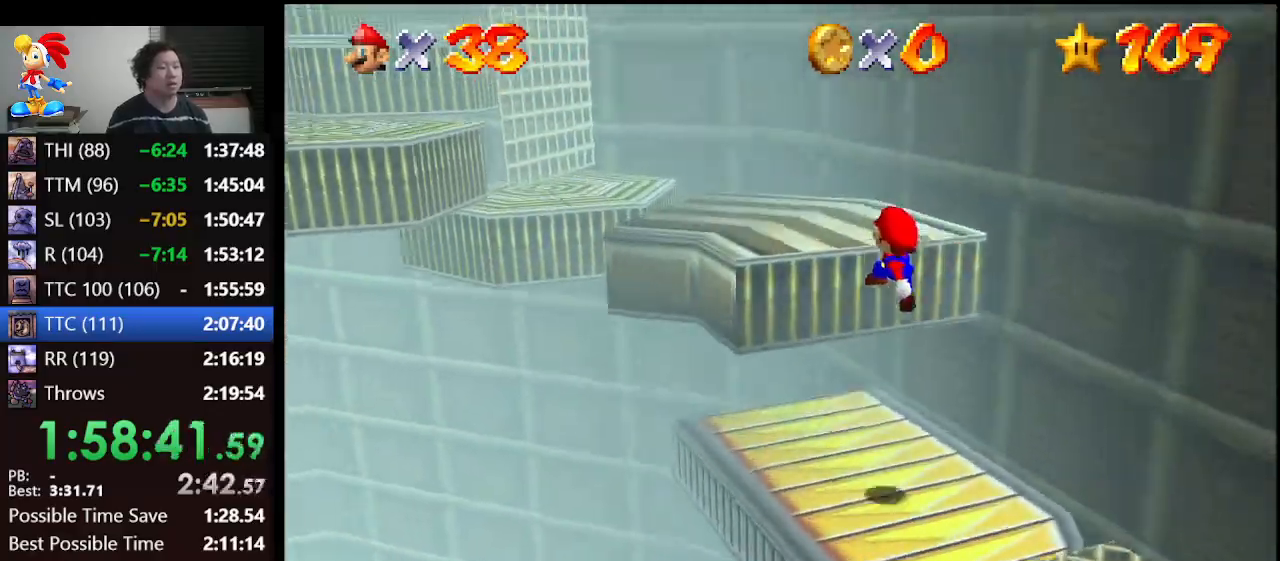
{"buttons": [], "left_stick": "up-left", "events": [[133, "A", "up"], [233, "A", "down"], [267, "left_stick", "center"], [333, "A", "up"], [367, "left_stick", "up-left"]]}
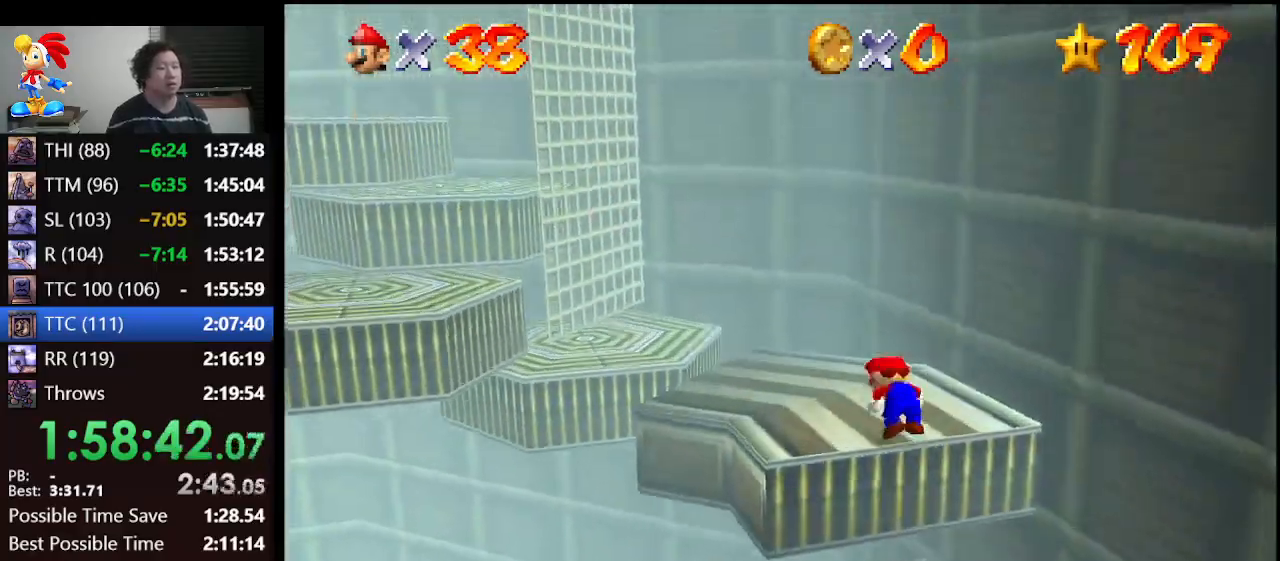
{"buttons": [], "left_stick": "up-left", "events": []}